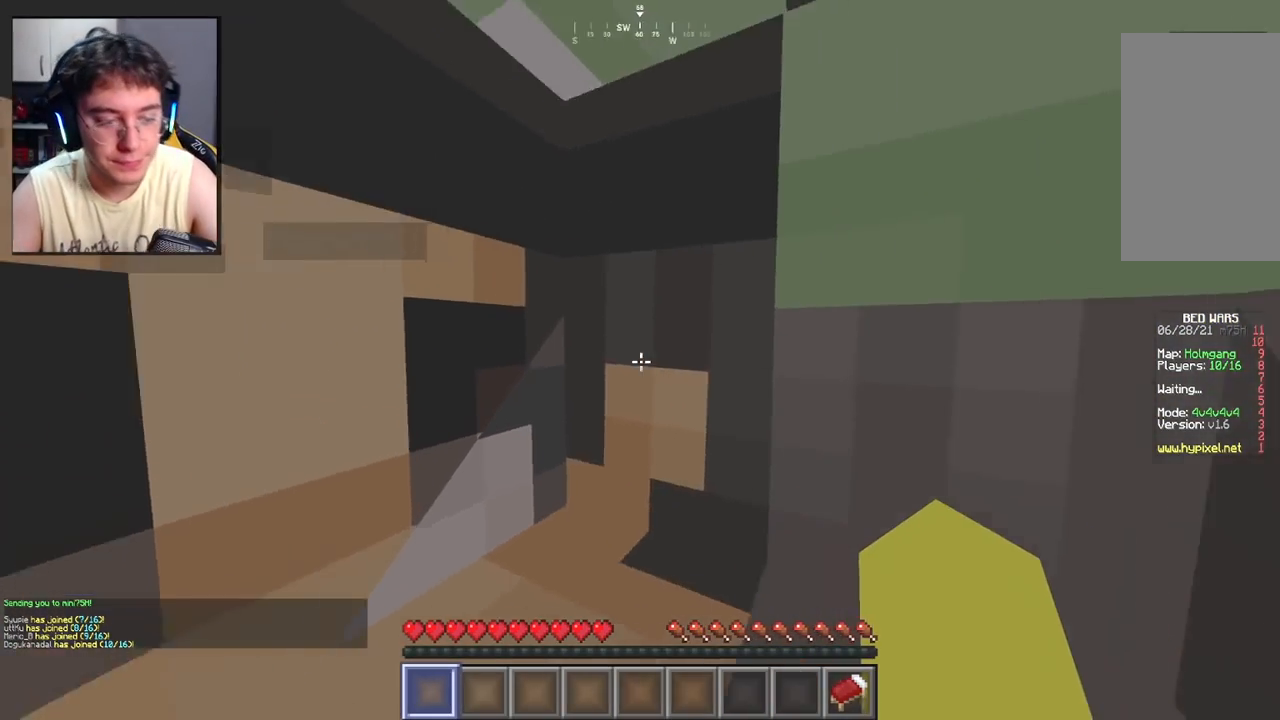
Gameplay with keyboard and mouse; each line is a JSON object with the keys and mouse buttons held at the frame after it. "events" lists presses ("down") and releases ("up") of "a", "d", "s", "space", "w", "mouse_left" and "mouse_right" between this image and that frame as [ms after this image, input, new state], when the widget could be followed in between. "mouse_left", "mouse_right" = the "left", "right" buttons of the "mouse" list. No other keys are recorded. Fast repeated clicks can show as one long hold. Mouse movement is not recorded.
{"keys": ["w"], "mouse": [], "events": [[383, "w", "down"]]}
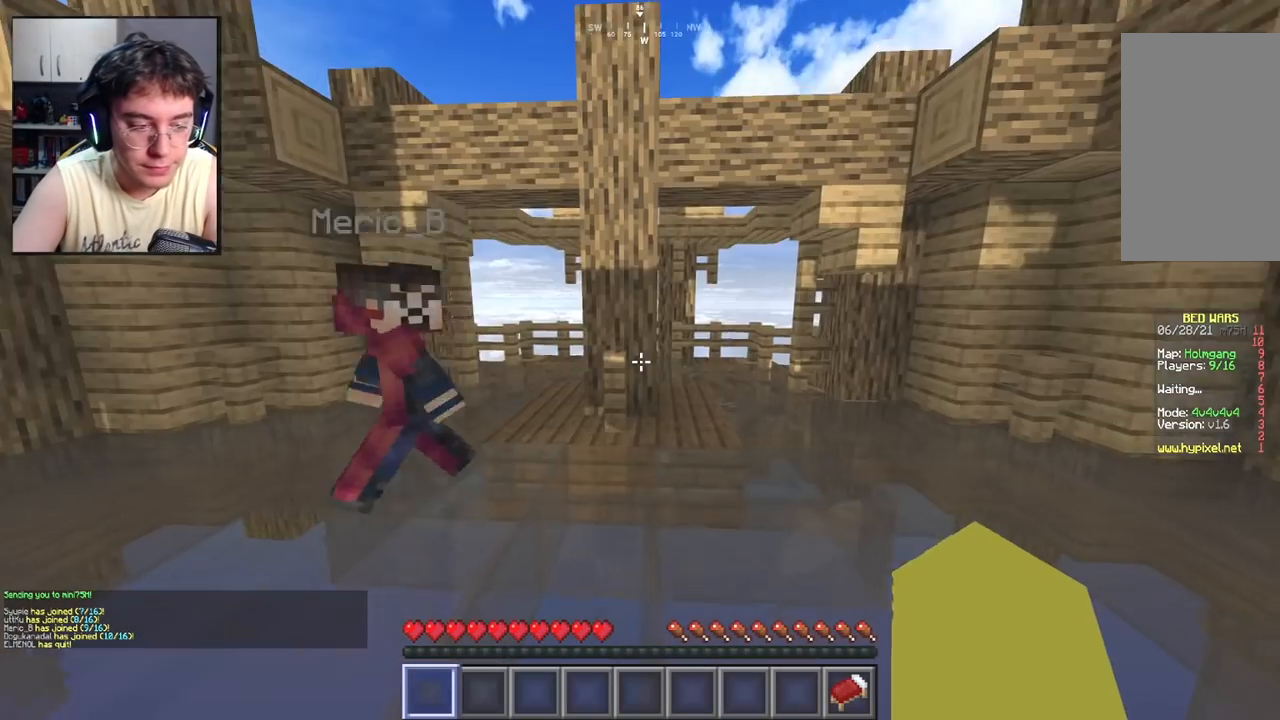
{"keys": ["a", "w"], "mouse": [], "events": [[350, "a", "down"]]}
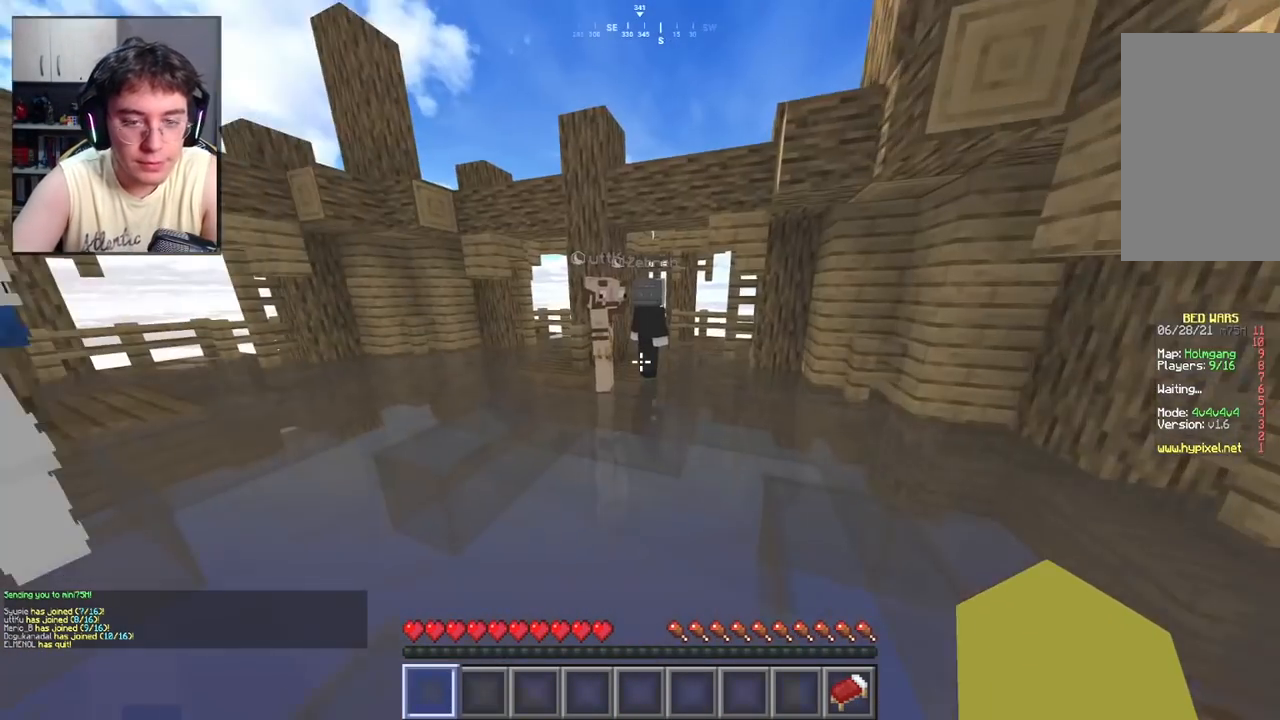
{"keys": ["w"], "mouse": [], "events": [[50, "a", "up"]]}
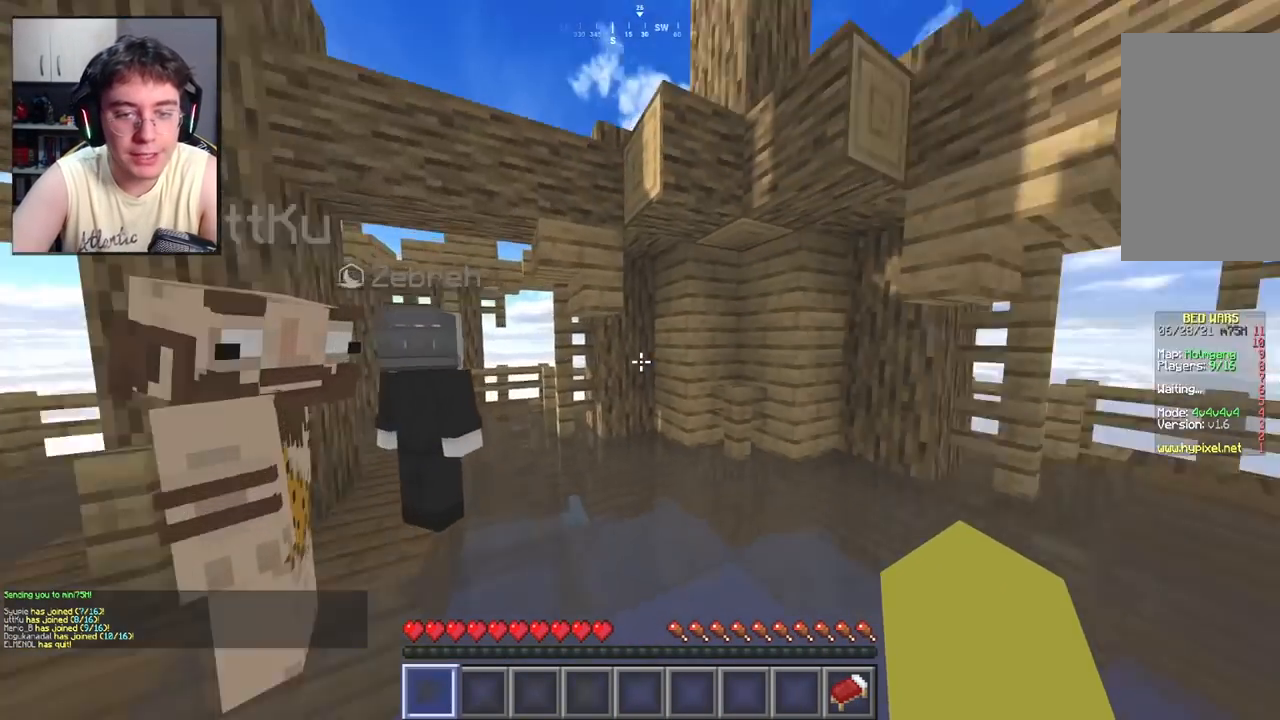
{"keys": ["d", "w"], "mouse": [], "events": [[200, "d", "down"]]}
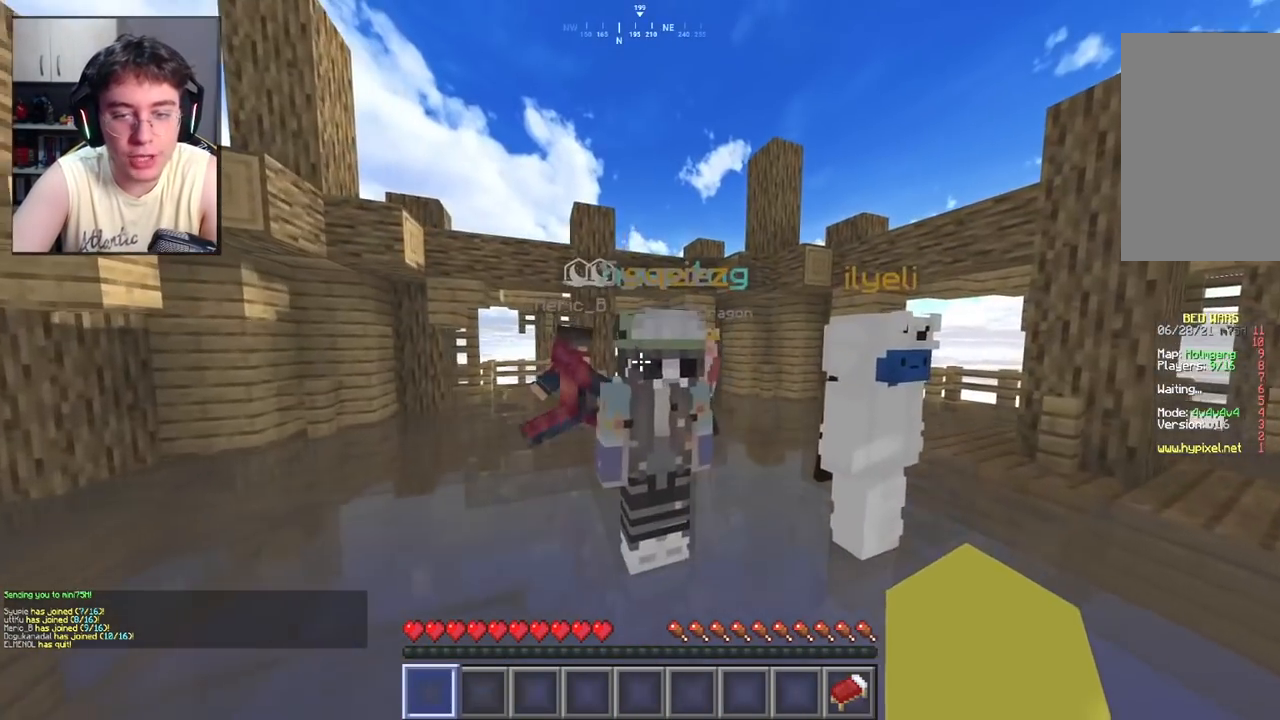
{"keys": ["d", "w"], "mouse": [], "events": [[50, "d", "up"], [250, "d", "down"]]}
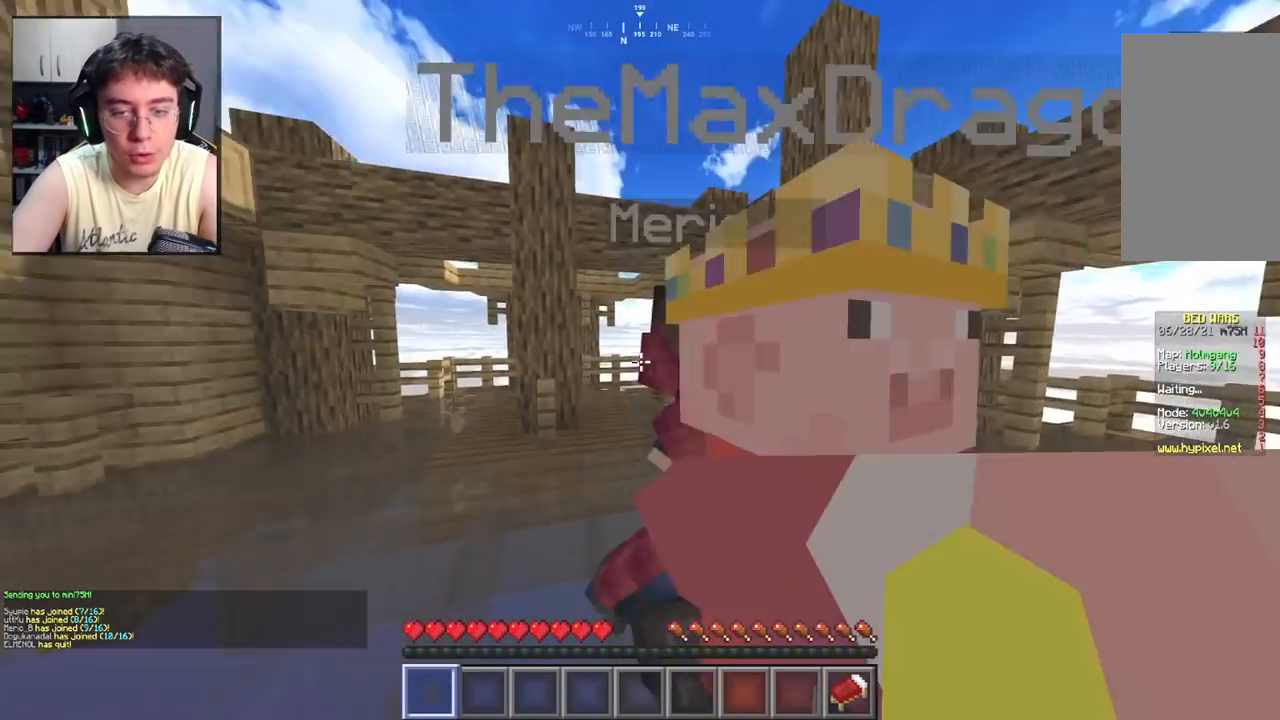
{"keys": ["s"], "mouse": [], "events": [[83, "w", "up"], [200, "s", "down"], [333, "d", "up"]]}
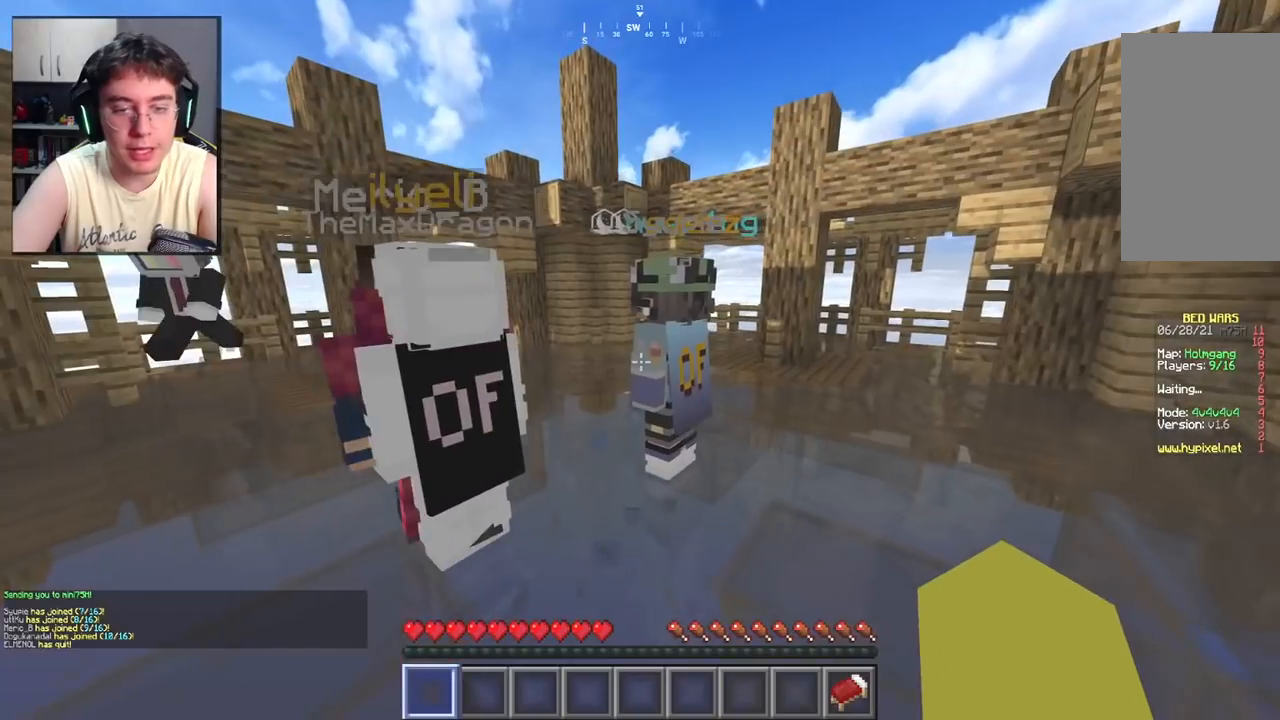
{"keys": [], "mouse": [], "events": [[150, "s", "up"]]}